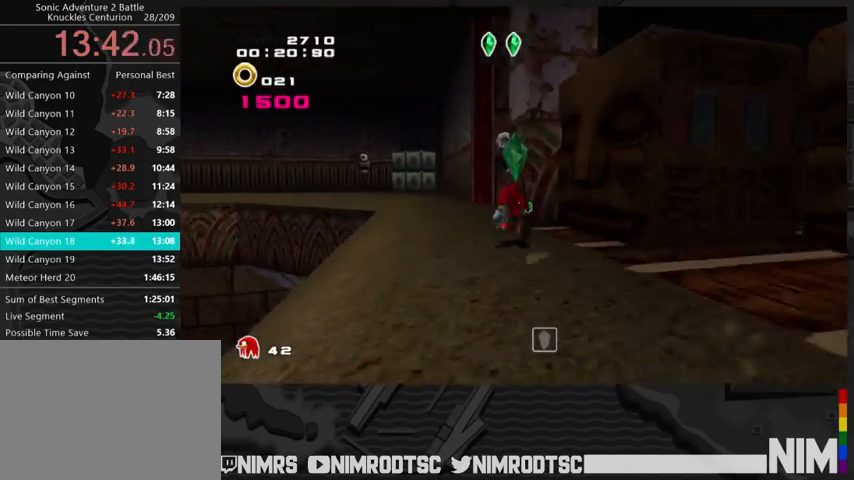
Gameplay with a controller (Xbox layout); each line is a JSON object with the inputs held at the frame after it. "button_events" lists button changes between this image and that frame as [ms after this image, input, new state], when the widget could be followed in between (sticks are given only as held states). This document gives stick clicks only as held states, not as events.
{"buttons": [], "left_stick": "up", "right_stick": "center", "button_events": [[233, "L2", "down"], [467, "L2", "up"]]}
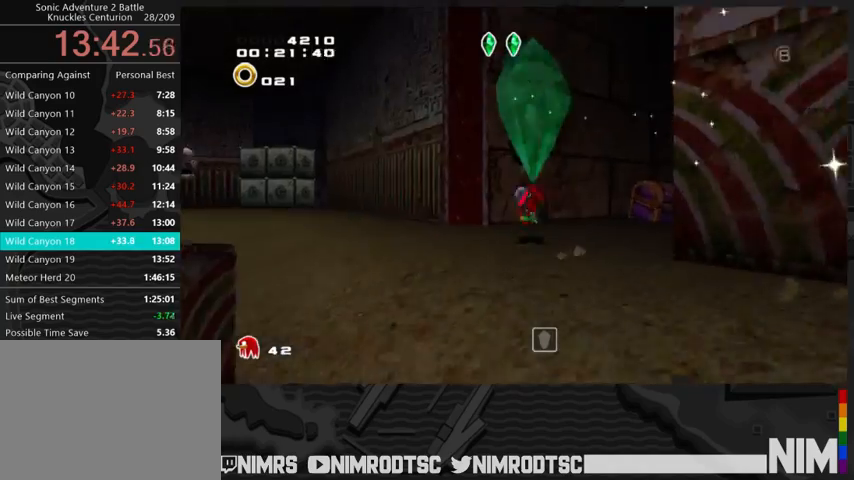
{"buttons": ["A", "R2"], "left_stick": "left", "right_stick": "center", "button_events": [[67, "B", "down"], [167, "B", "up"], [267, "A", "down"], [400, "R2", "down"]]}
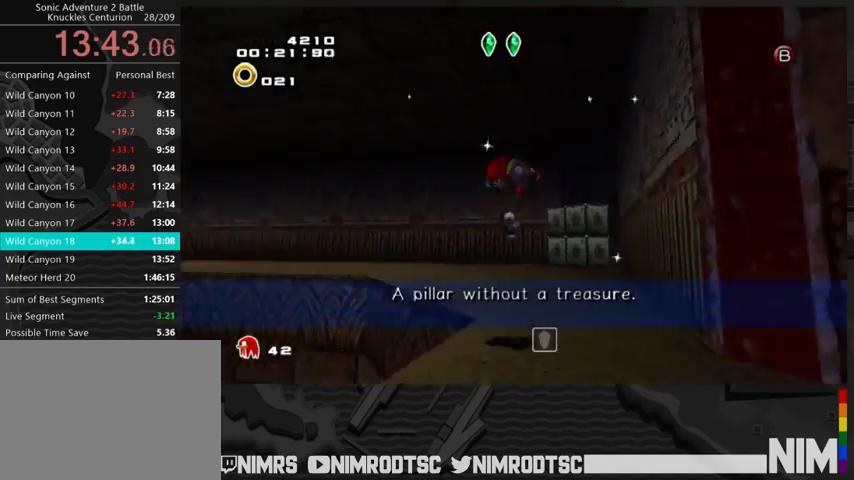
{"buttons": ["A"], "left_stick": "up", "right_stick": "center", "button_events": [[200, "A", "up"], [300, "A", "down"], [400, "R2", "up"]]}
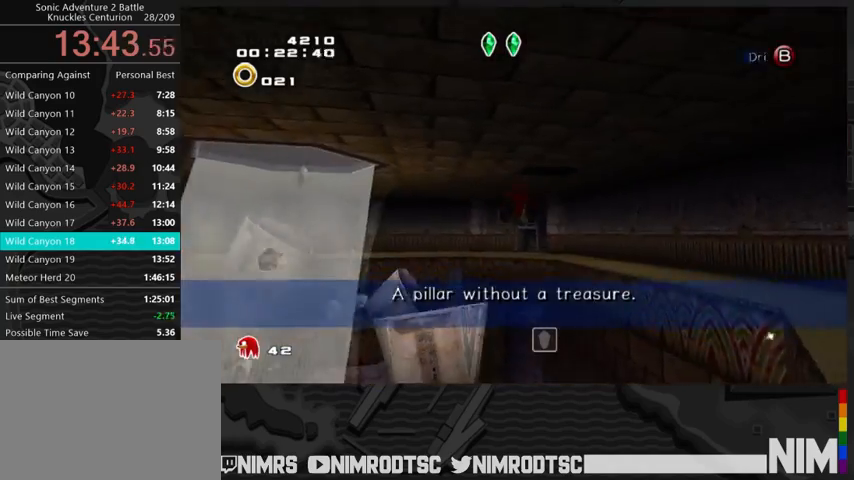
{"buttons": ["A"], "left_stick": "up", "right_stick": "center", "button_events": [[100, "B", "down"], [133, "A", "up"], [200, "B", "up"], [500, "A", "down"]]}
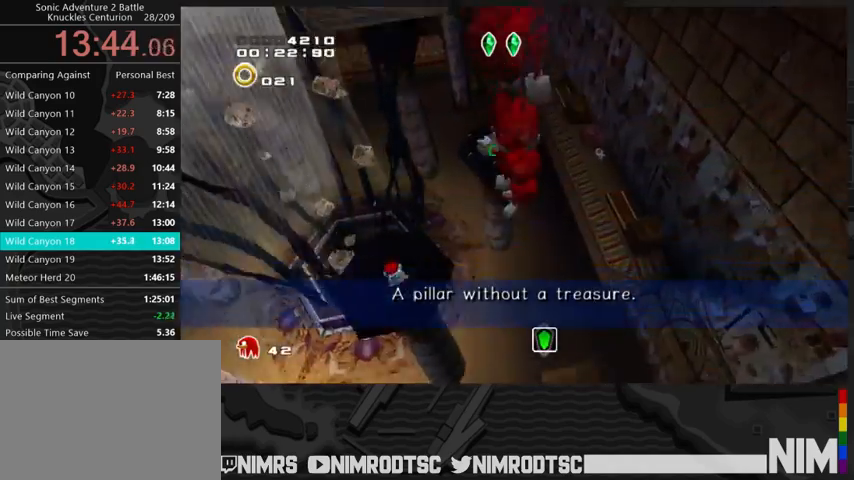
{"buttons": ["A"], "left_stick": "up-left", "right_stick": "center", "button_events": []}
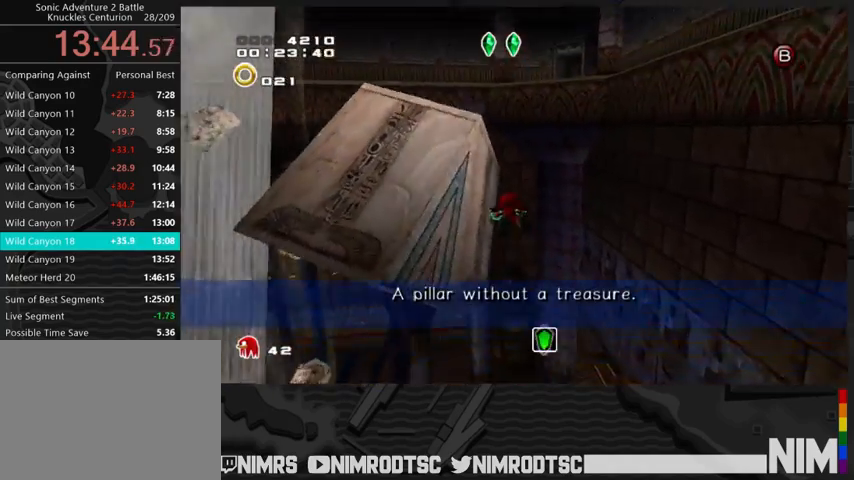
{"buttons": ["B"], "left_stick": "up-left", "right_stick": "center", "button_events": [[433, "B", "down"], [467, "A", "up"]]}
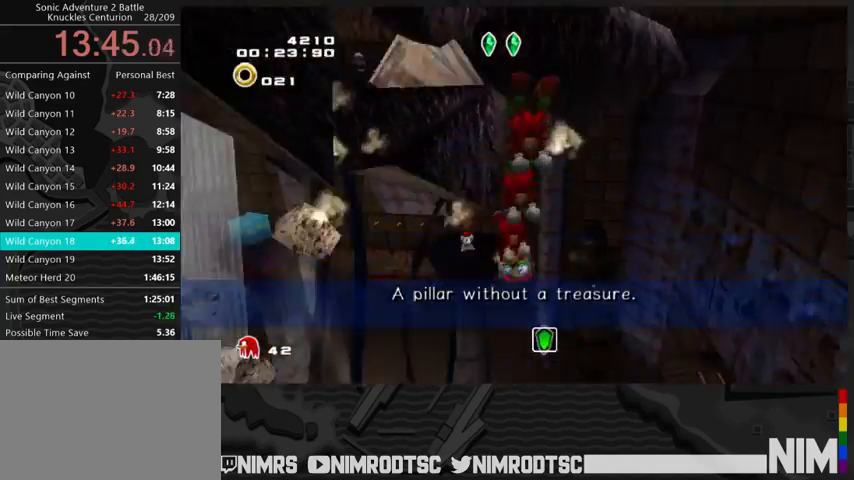
{"buttons": ["A"], "left_stick": "up-left", "right_stick": "center", "button_events": [[33, "B", "up"], [267, "A", "down"]]}
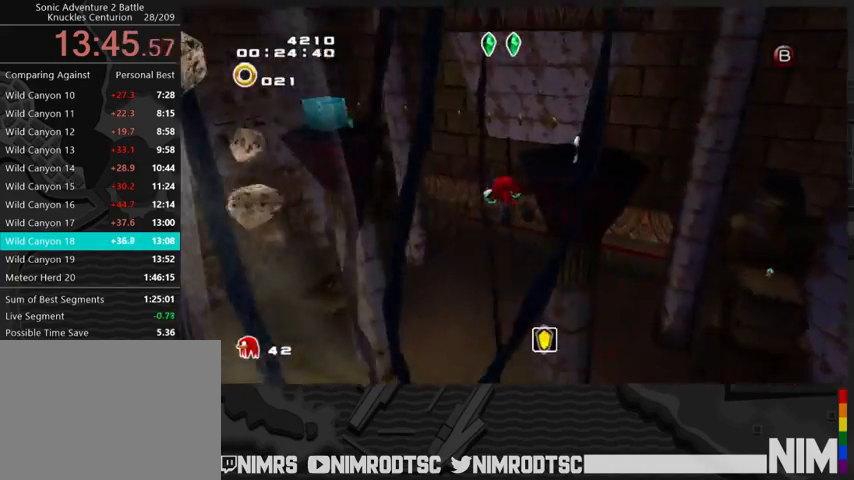
{"buttons": ["A"], "left_stick": "up-left", "right_stick": "center", "button_events": []}
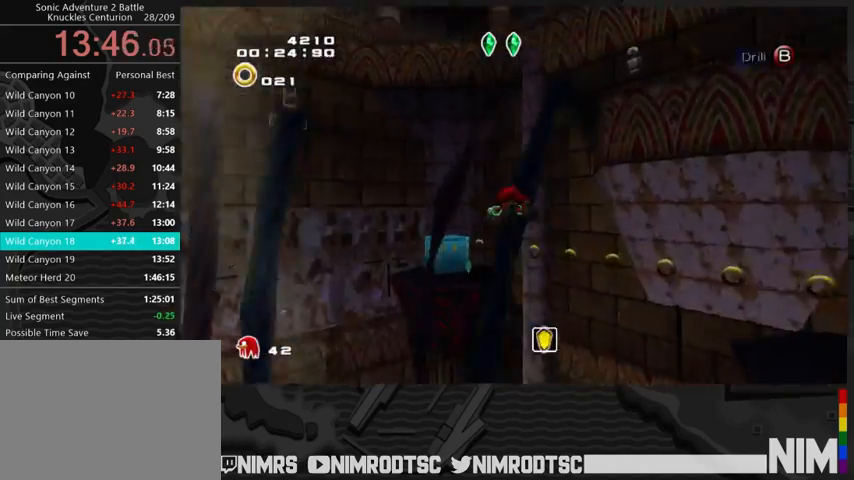
{"buttons": ["A"], "left_stick": "up", "right_stick": "center", "button_events": []}
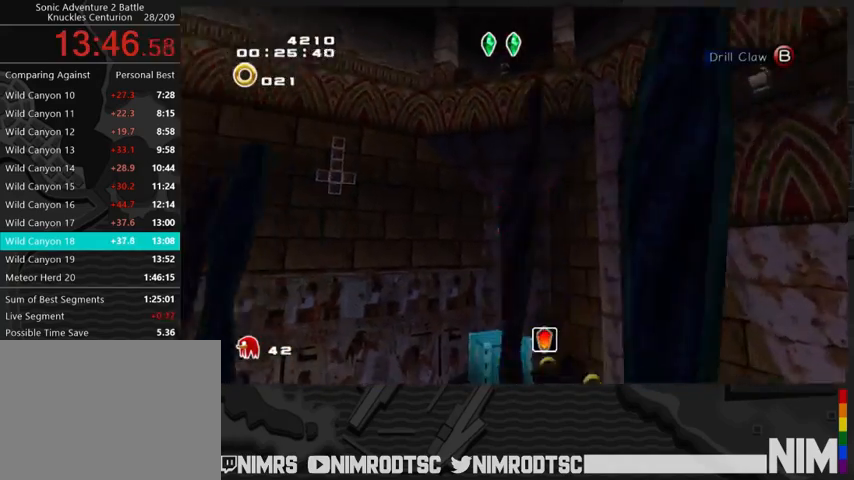
{"buttons": ["B"], "left_stick": "up", "right_stick": "center", "button_events": [[133, "A", "up"], [233, "A", "down"], [433, "B", "down"], [467, "A", "up"]]}
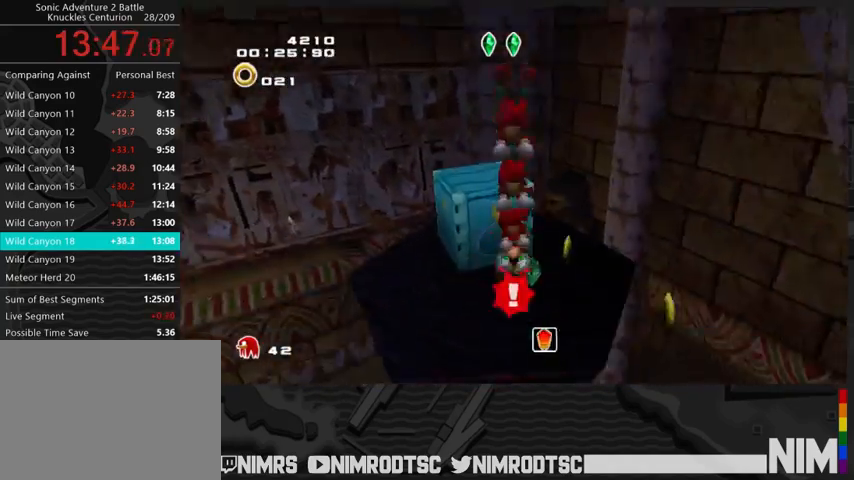
{"buttons": [], "left_stick": "center", "right_stick": "center", "button_events": [[33, "B", "up"], [133, "B", "down"], [267, "B", "up"]]}
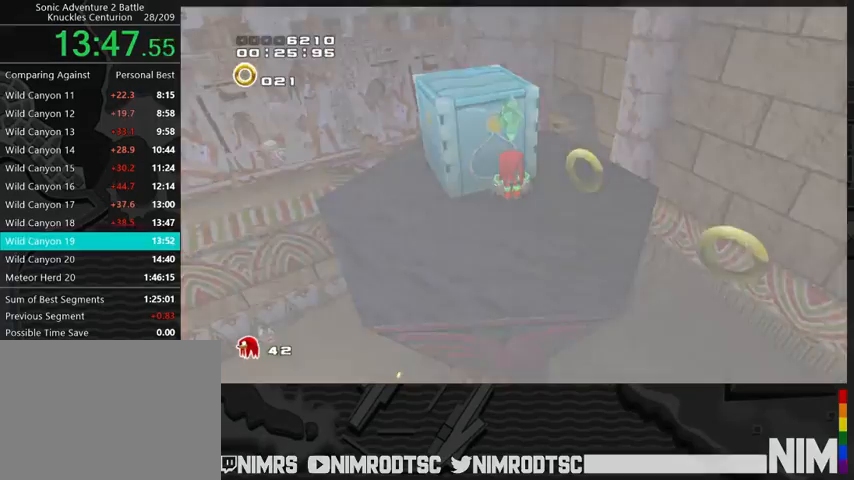
{"buttons": [], "left_stick": "center", "right_stick": "center", "button_events": []}
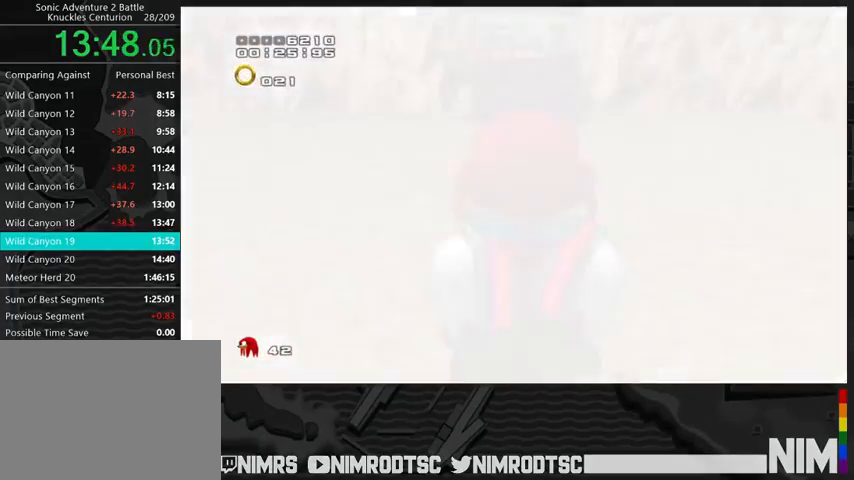
{"buttons": [], "left_stick": "center", "right_stick": "center", "button_events": []}
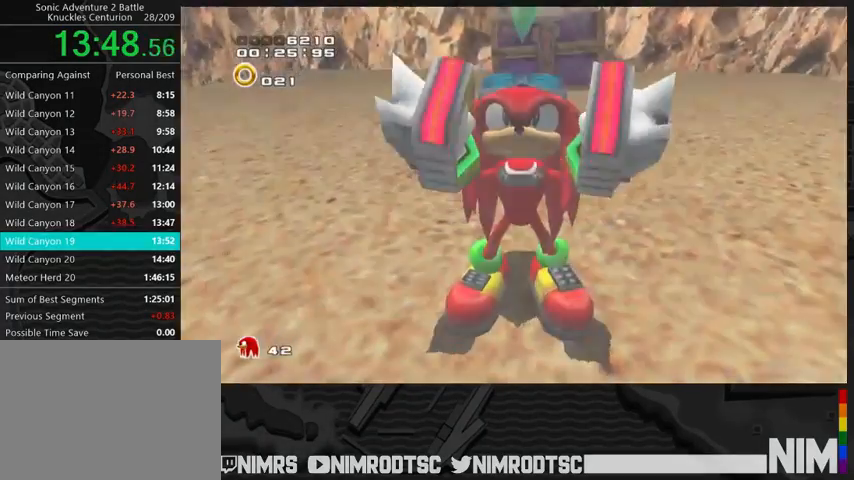
{"buttons": [], "left_stick": "center", "right_stick": "center", "button_events": []}
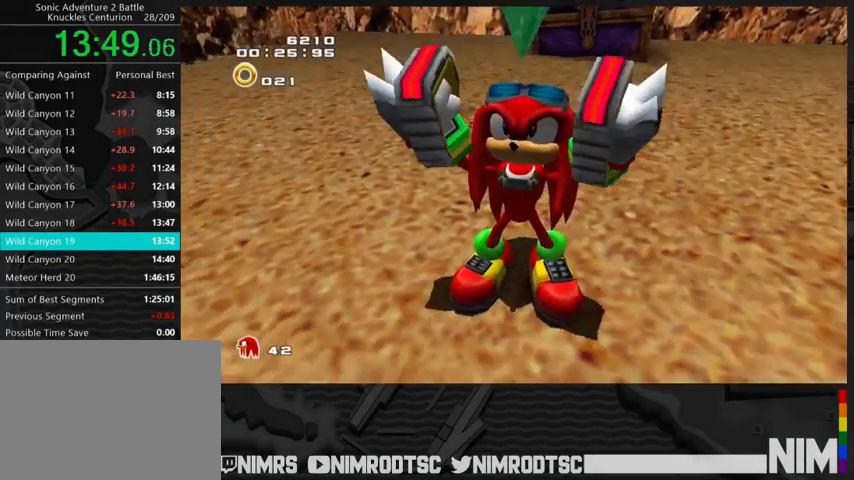
{"buttons": [], "left_stick": "center", "right_stick": "center", "button_events": [[400, "START", "down"], [467, "START", "up"]]}
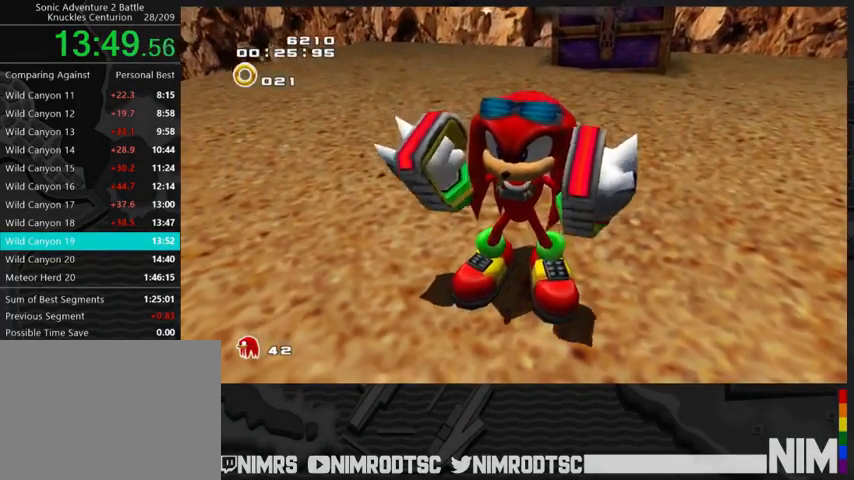
{"buttons": [], "left_stick": "center", "right_stick": "center", "button_events": [[400, "START", "down"], [467, "START", "up"]]}
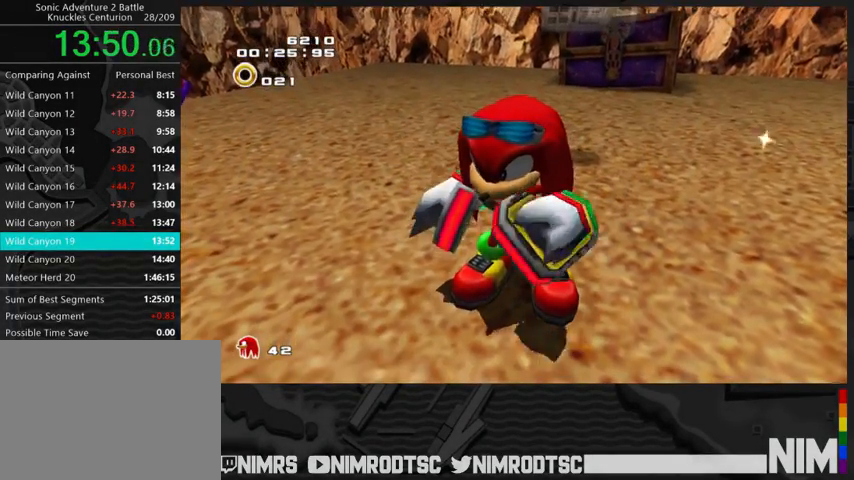
{"buttons": [], "left_stick": "center", "right_stick": "center", "button_events": [[200, "START", "down"], [267, "START", "up"], [367, "START", "down"], [433, "START", "up"]]}
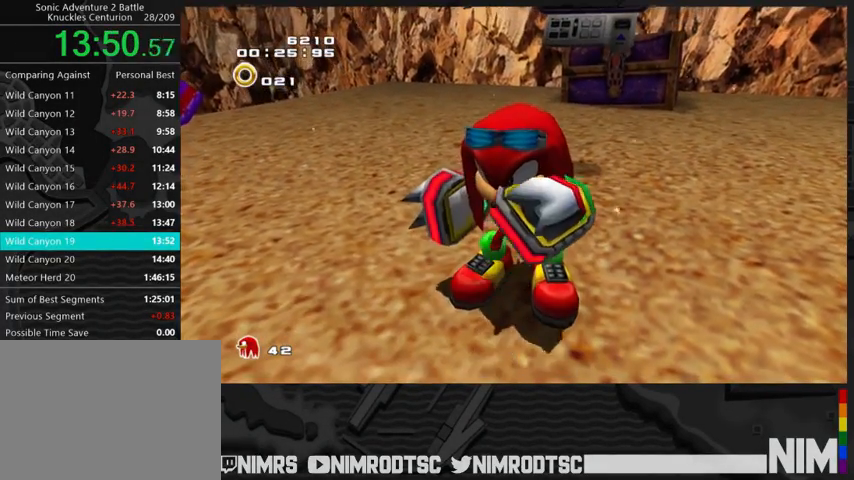
{"buttons": ["START"], "left_stick": "center", "right_stick": "center", "button_events": [[33, "START", "down"], [100, "START", "up"], [167, "START", "down"], [233, "START", "up"], [333, "START", "down"], [400, "START", "up"], [500, "START", "down"]]}
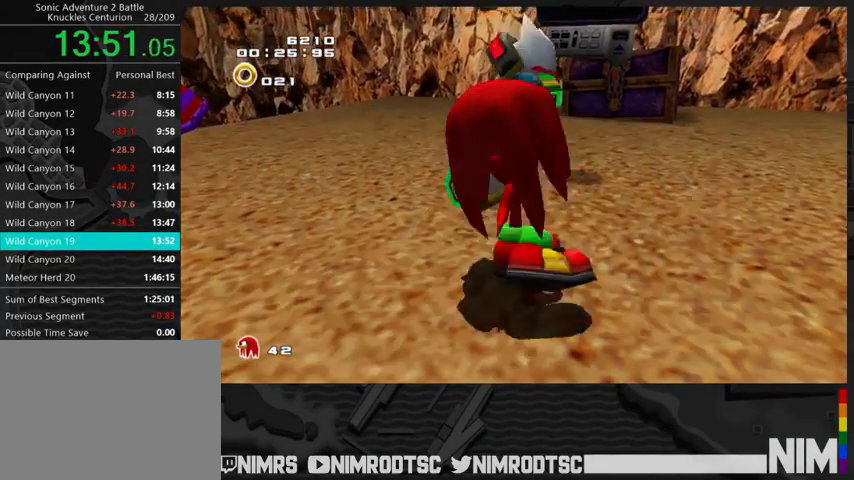
{"buttons": ["START"], "left_stick": "center", "right_stick": "center", "button_events": [[67, "START", "up"], [300, "START", "down"], [367, "START", "up"], [467, "START", "down"]]}
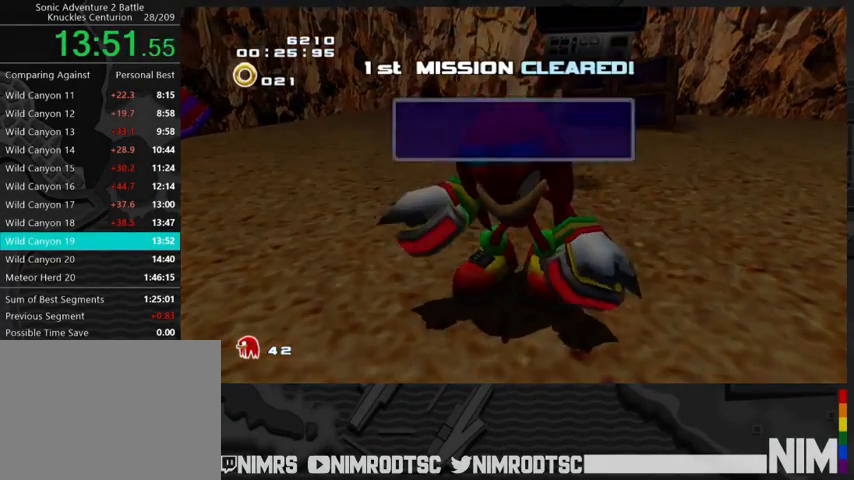
{"buttons": [], "left_stick": "center", "right_stick": "center", "button_events": [[33, "START", "up"], [133, "START", "down"], [200, "START", "up"], [267, "START", "down"], [333, "START", "up"], [433, "START", "down"], [500, "START", "up"]]}
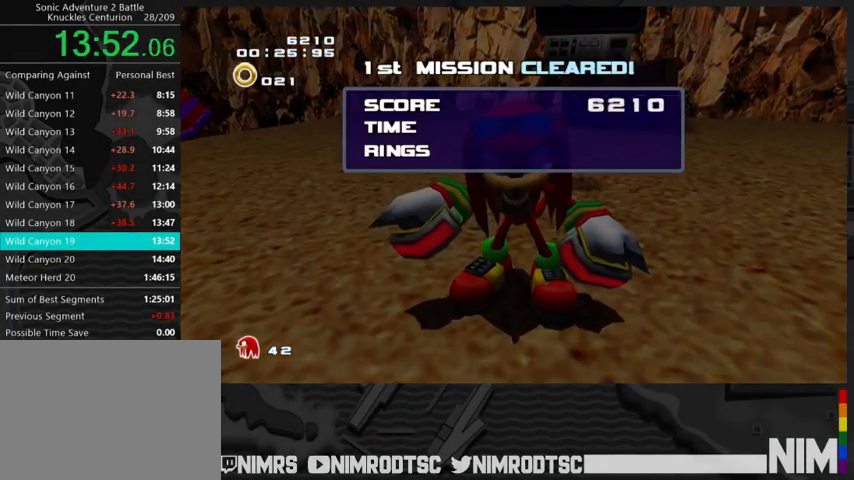
{"buttons": [], "left_stick": "center", "right_stick": "center", "button_events": [[100, "START", "down"], [167, "START", "up"], [267, "START", "down"], [333, "START", "up"], [400, "START", "down"], [467, "START", "up"]]}
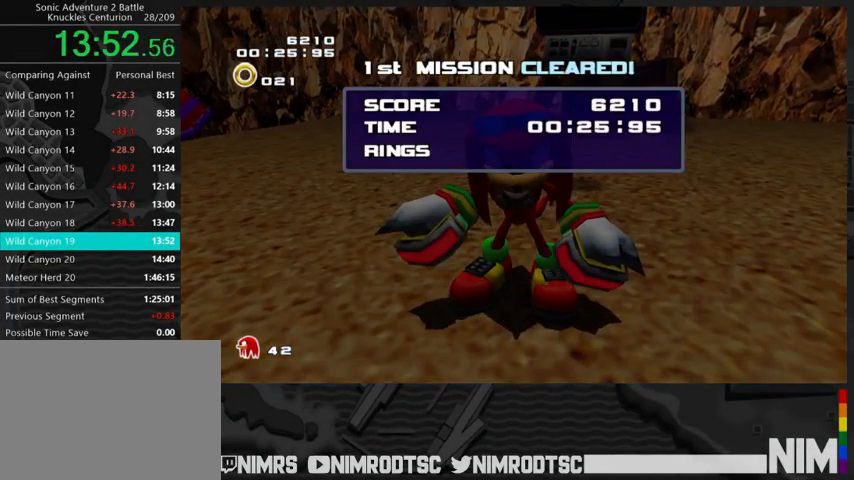
{"buttons": [], "left_stick": "center", "right_stick": "center", "button_events": [[233, "START", "down"], [300, "START", "up"], [400, "START", "down"], [467, "START", "up"]]}
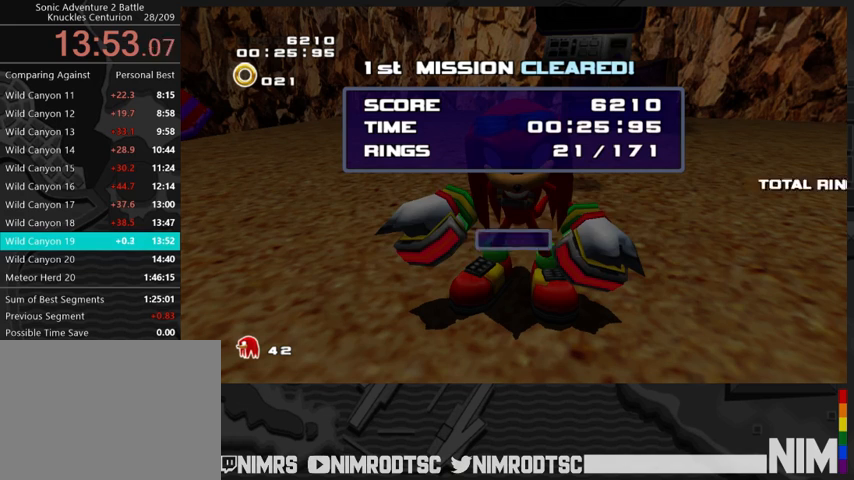
{"buttons": [], "left_stick": "center", "right_stick": "center", "button_events": [[67, "START", "down"], [133, "START", "up"], [200, "START", "down"], [267, "START", "up"], [367, "START", "down"], [433, "START", "up"]]}
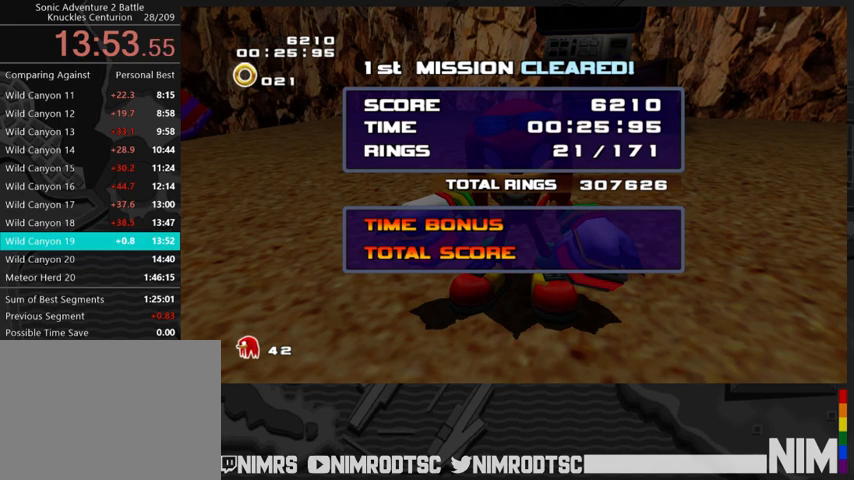
{"buttons": ["START"], "left_stick": "center", "right_stick": "center", "button_events": [[167, "START", "down"], [233, "START", "up"], [467, "START", "down"]]}
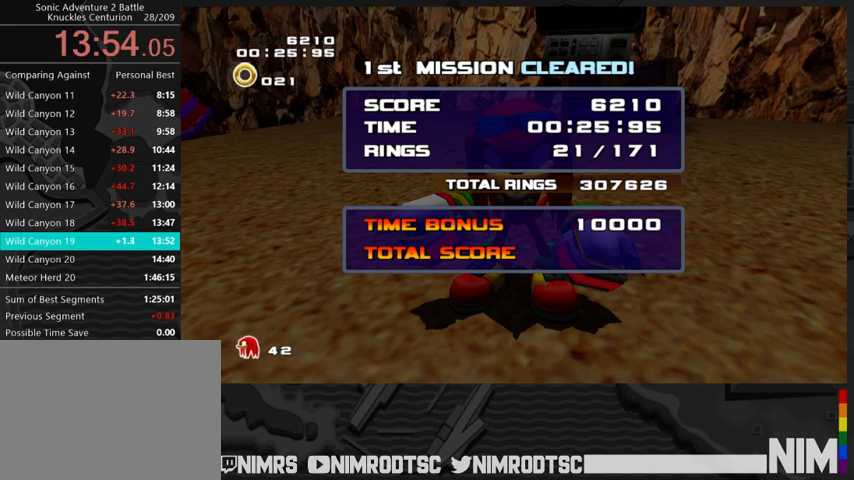
{"buttons": [], "left_stick": "center", "right_stick": "center", "button_events": [[33, "START", "up"], [133, "START", "down"], [200, "START", "up"], [300, "START", "down"], [367, "START", "up"], [433, "START", "down"], [500, "START", "up"]]}